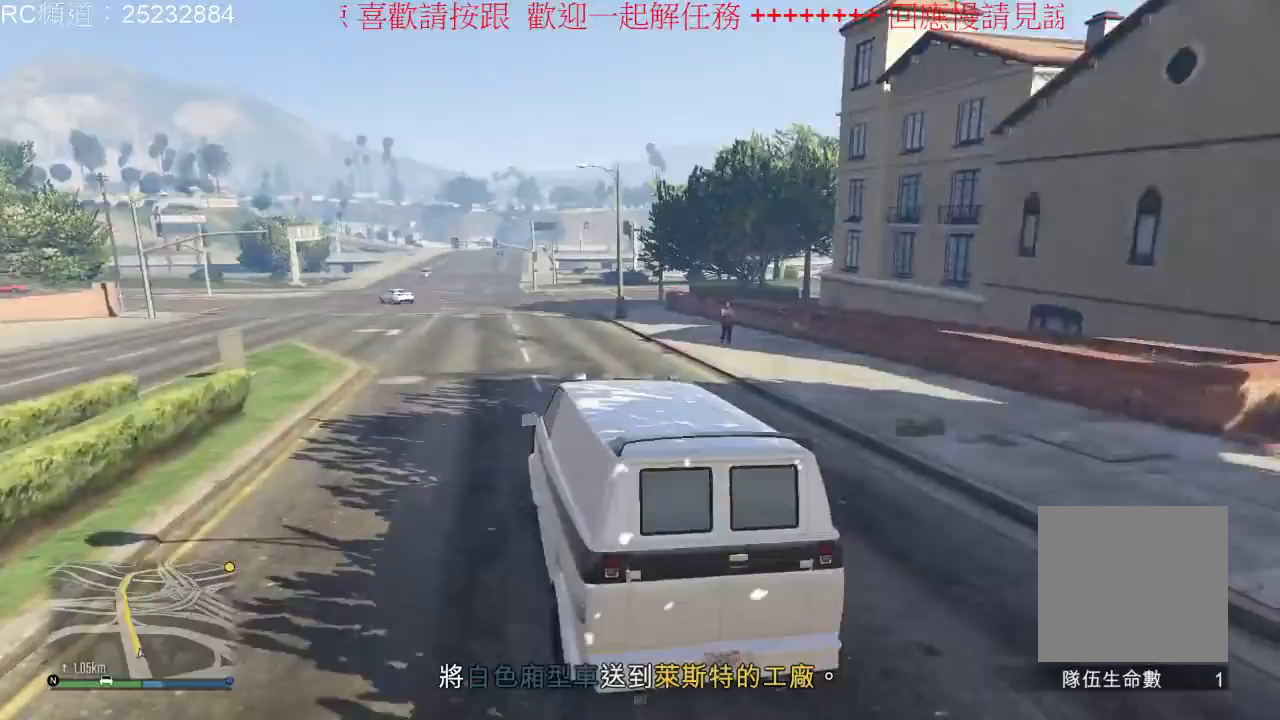
Gameplay with a controller (Xbox layout); each line is a JSON object with the inputs held at the frame after it (dt_ms = milliseconds from this image to that frame). "events" lists button and stick changes between this image and that frame as [ms after this image, input, new state], when the widget could be followed in between. Not read: L3 R3.
{"dt_ms": 500, "buttons": ["R2"], "left_stick": "center", "right_stick": "center", "events": []}
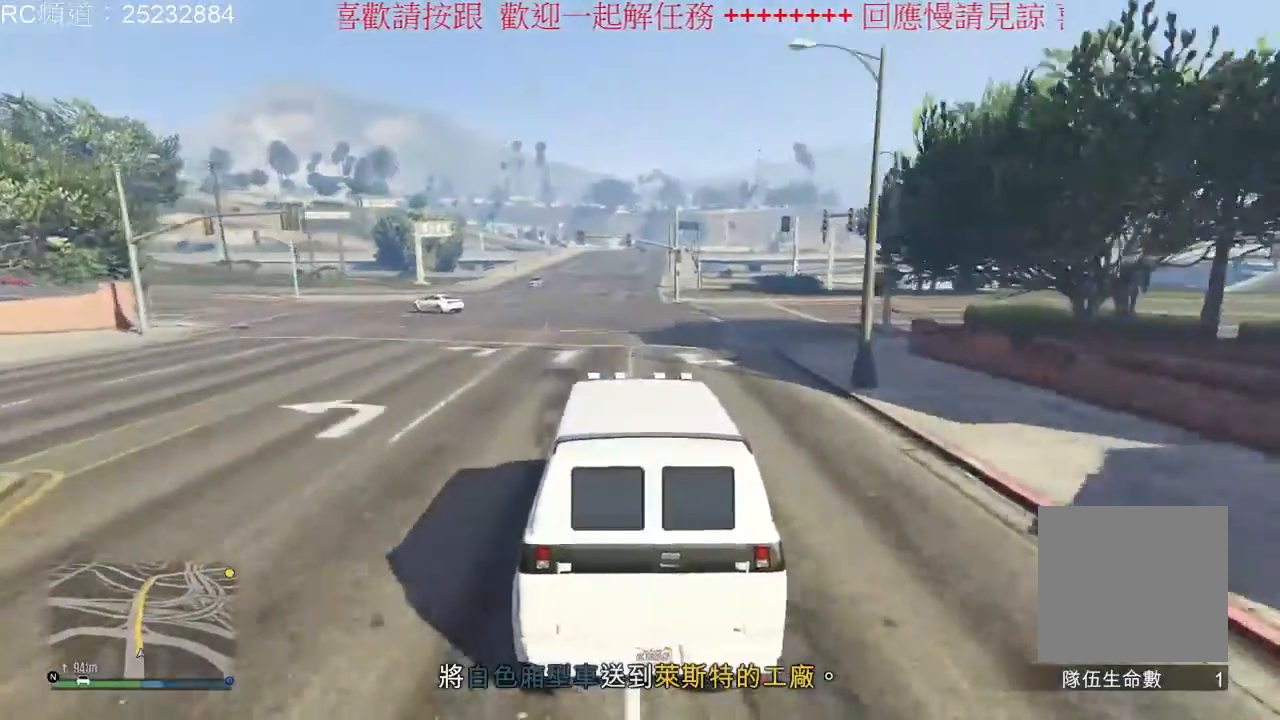
{"dt_ms": 500, "buttons": ["R2"], "left_stick": "center", "right_stick": "center", "events": []}
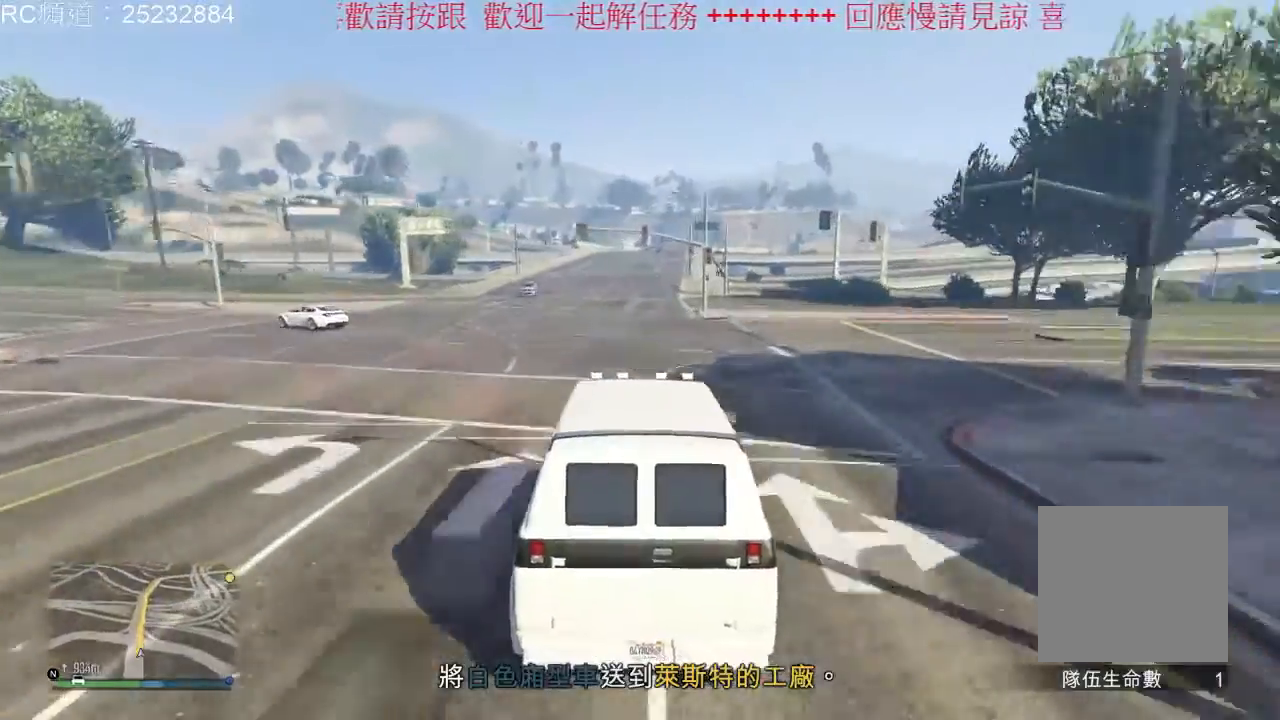
{"dt_ms": 500, "buttons": ["R2"], "left_stick": "center", "right_stick": "center", "events": []}
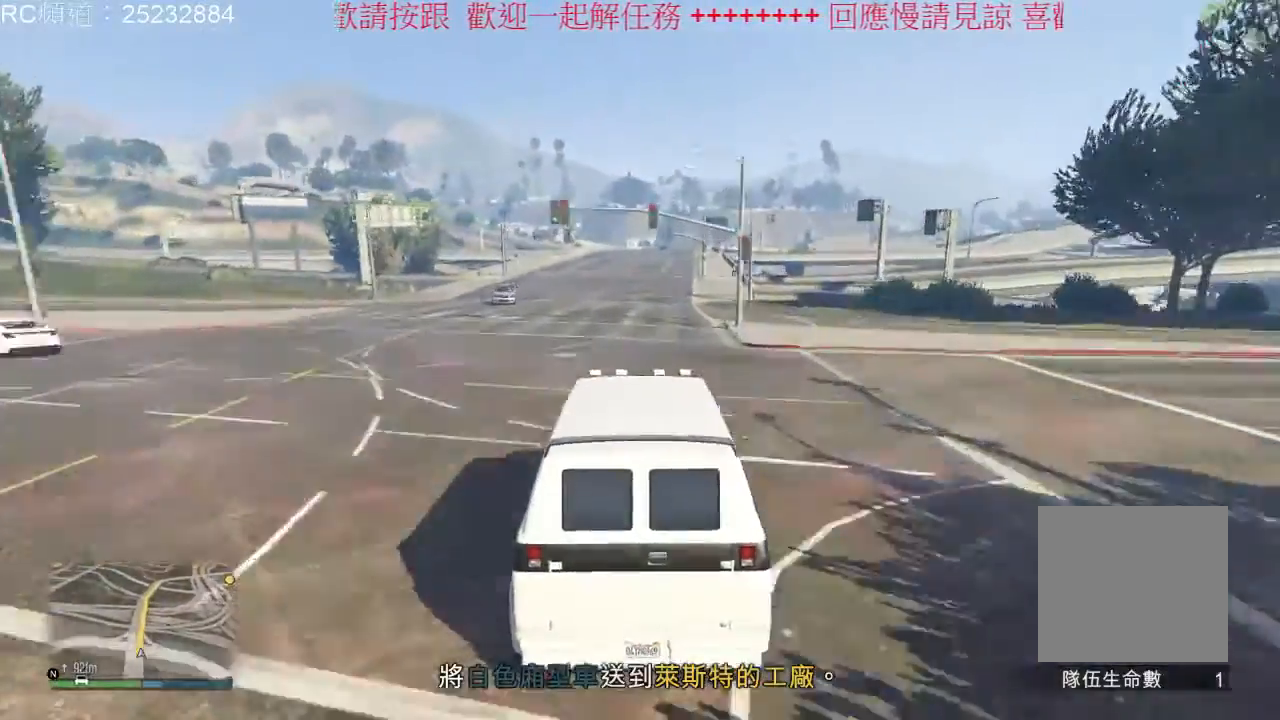
{"dt_ms": 500, "buttons": ["R2"], "left_stick": "center", "right_stick": "center", "events": []}
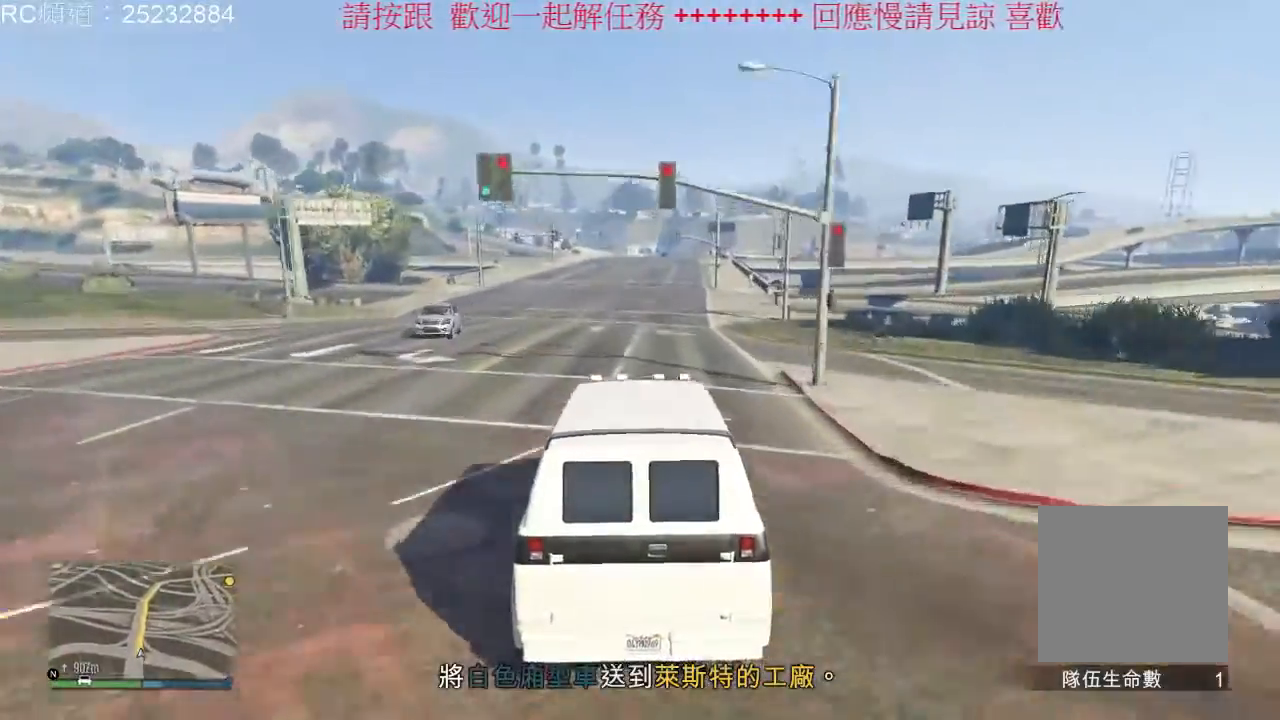
{"dt_ms": 500, "buttons": ["R2"], "left_stick": "center", "right_stick": "center", "events": [[300, "left_stick", "right"], [433, "left_stick", "center"]]}
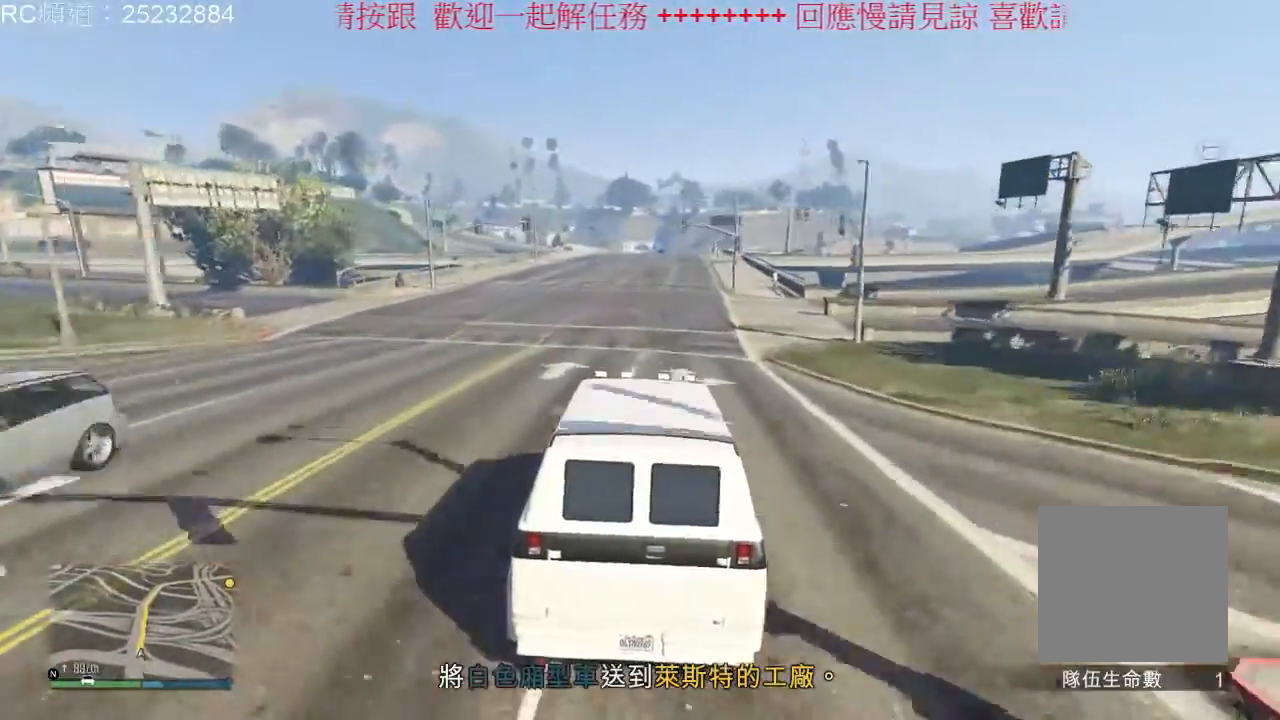
{"dt_ms": 500, "buttons": ["R2"], "left_stick": "center", "right_stick": "center", "events": []}
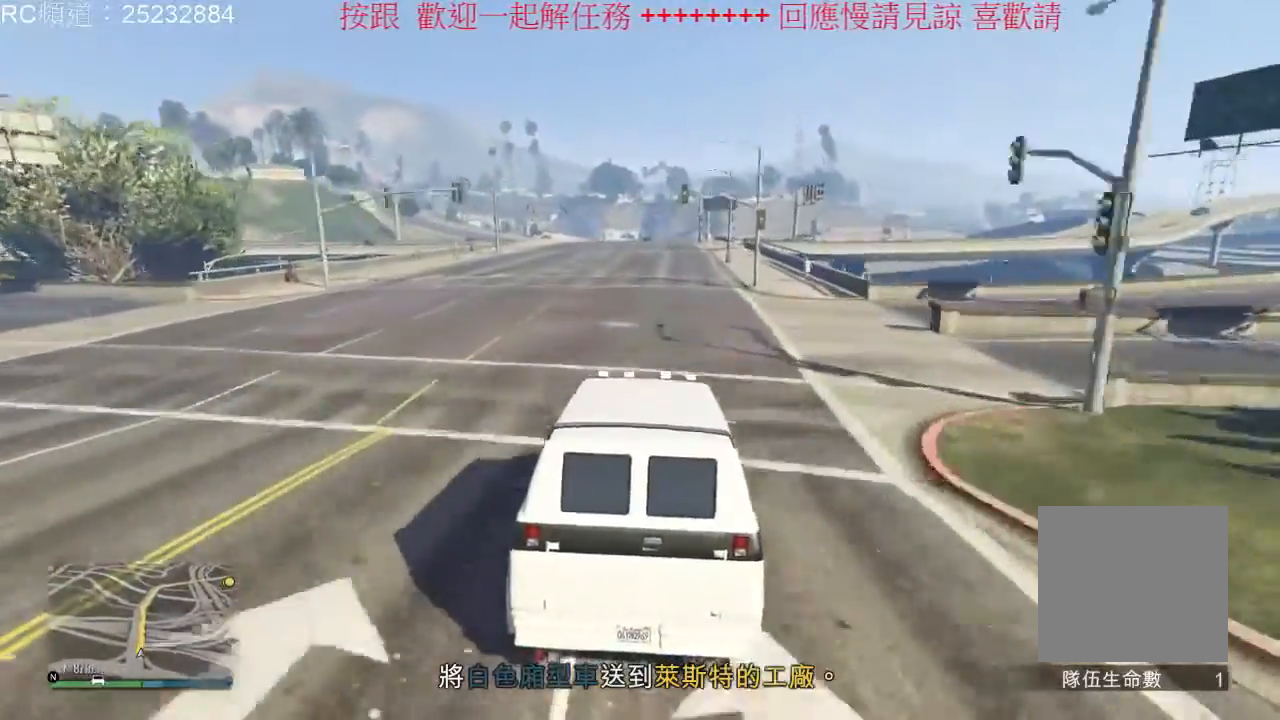
{"dt_ms": 500, "buttons": ["R2"], "left_stick": "center", "right_stick": "center", "events": []}
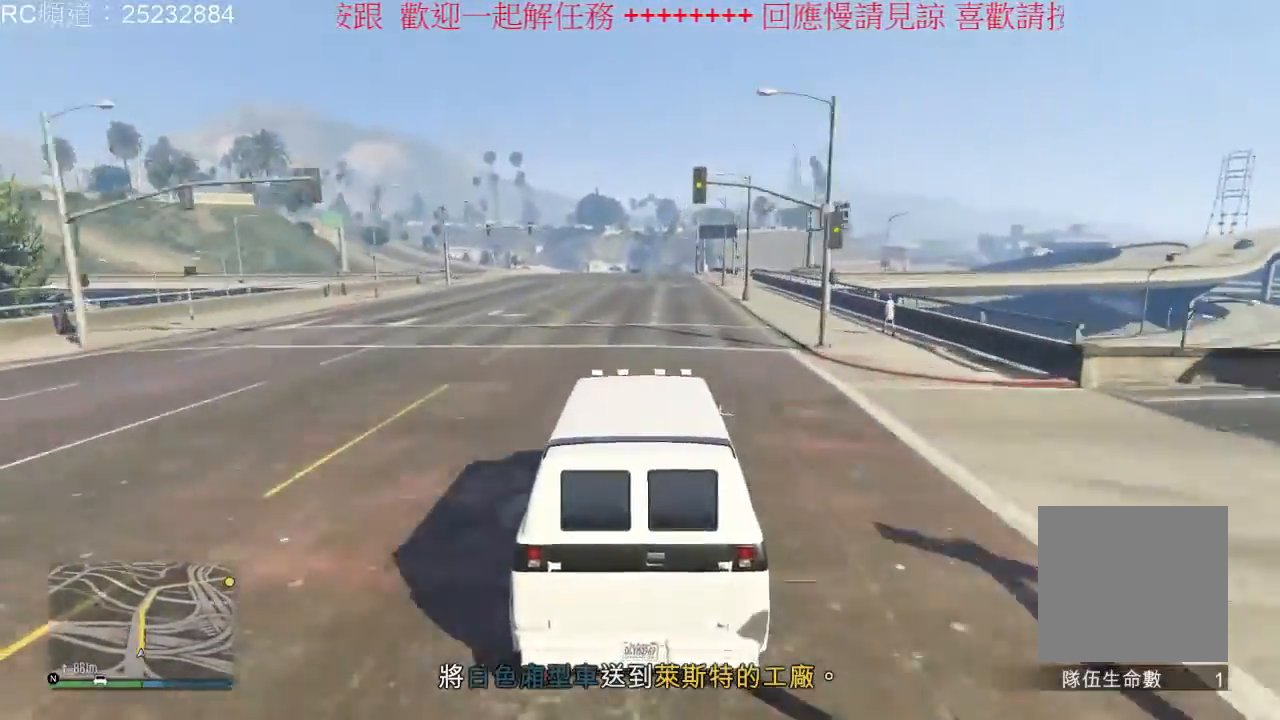
{"dt_ms": 500, "buttons": ["R2"], "left_stick": "center", "right_stick": "center", "events": []}
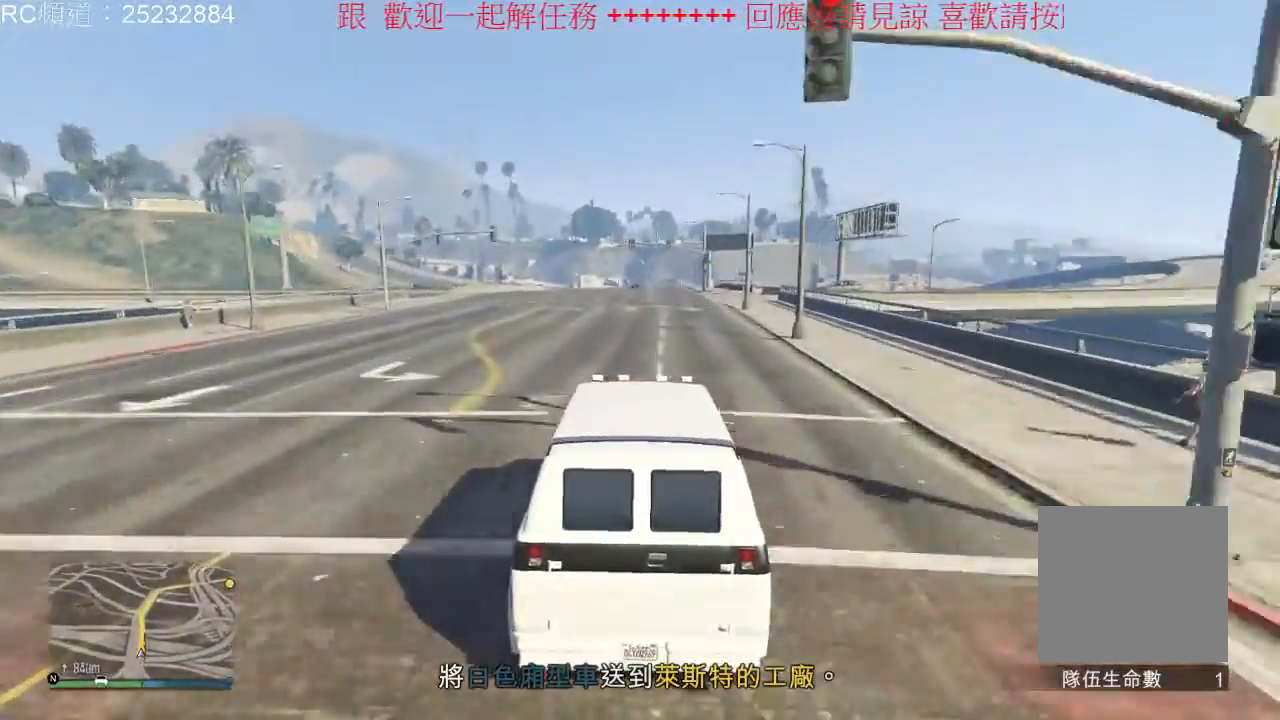
{"dt_ms": 500, "buttons": ["R2"], "left_stick": "center", "right_stick": "center", "events": []}
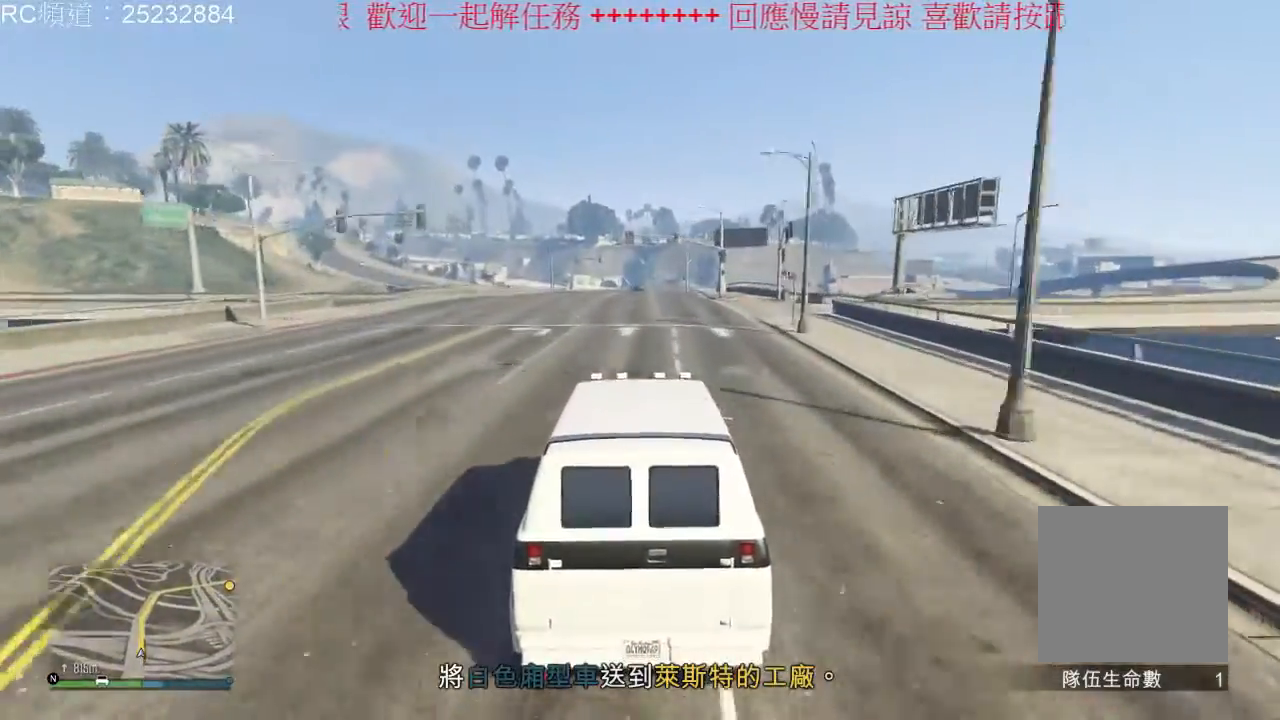
{"dt_ms": 500, "buttons": ["R2"], "left_stick": "center", "right_stick": "center", "events": []}
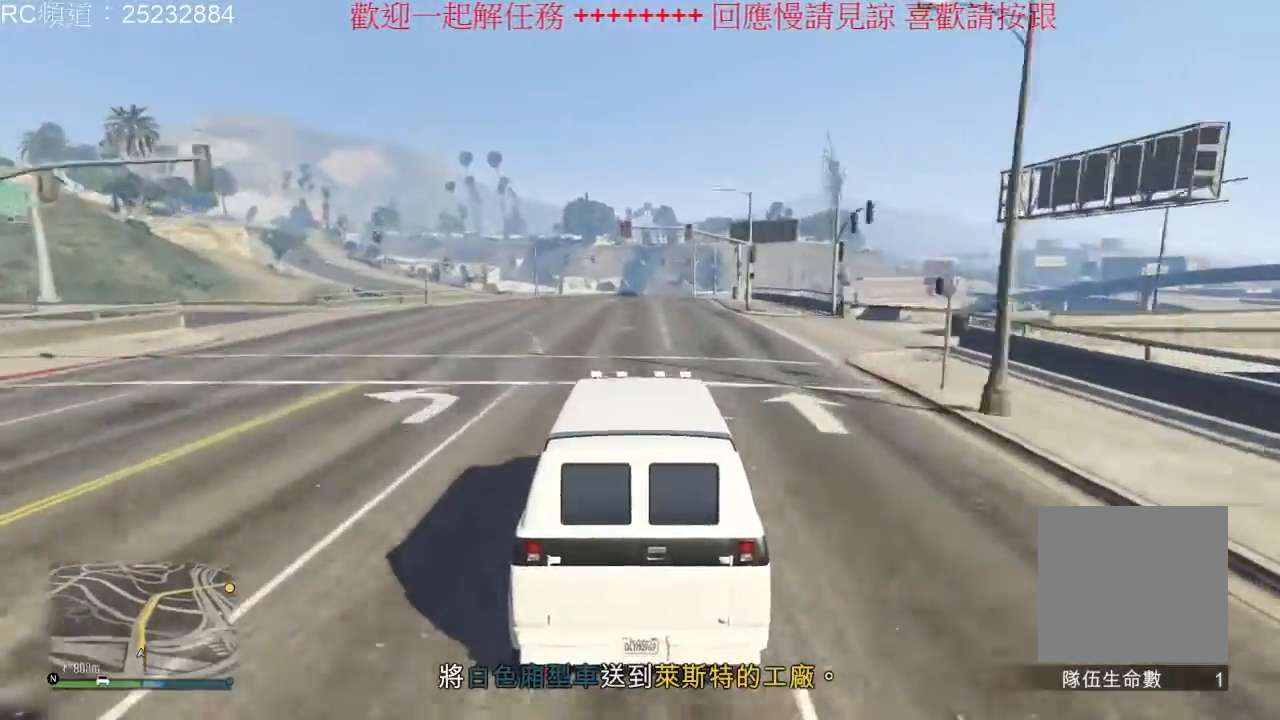
{"dt_ms": 500, "buttons": ["R2"], "left_stick": "center", "right_stick": "center", "events": []}
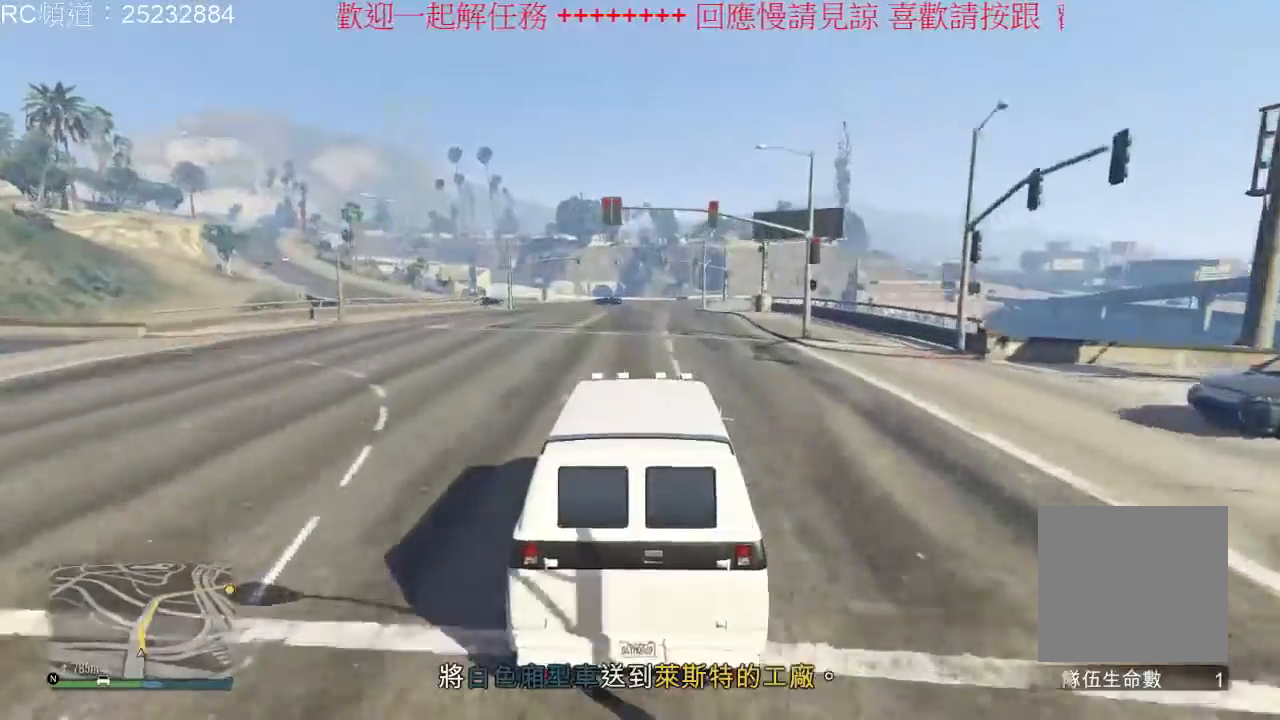
{"dt_ms": 500, "buttons": ["R2"], "left_stick": "center", "right_stick": "center", "events": []}
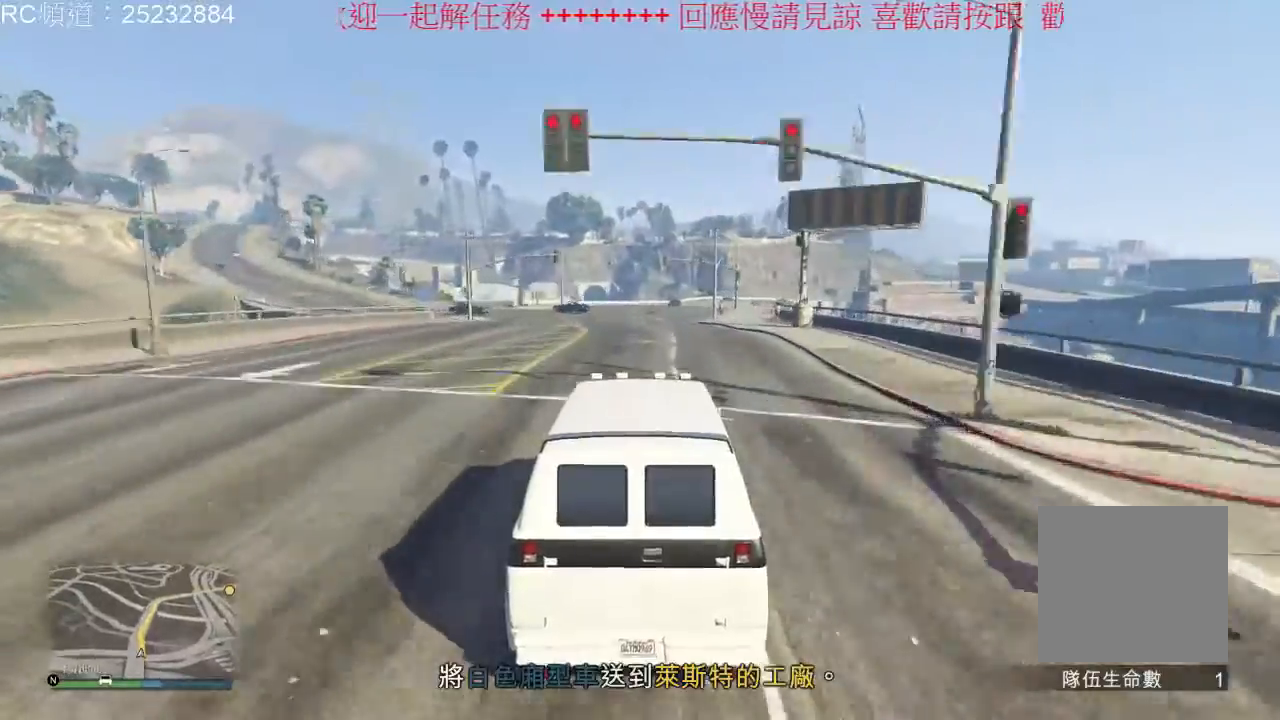
{"dt_ms": 500, "buttons": ["R2"], "left_stick": "center", "right_stick": "center", "events": [[167, "left_stick", "right"], [300, "left_stick", "center"]]}
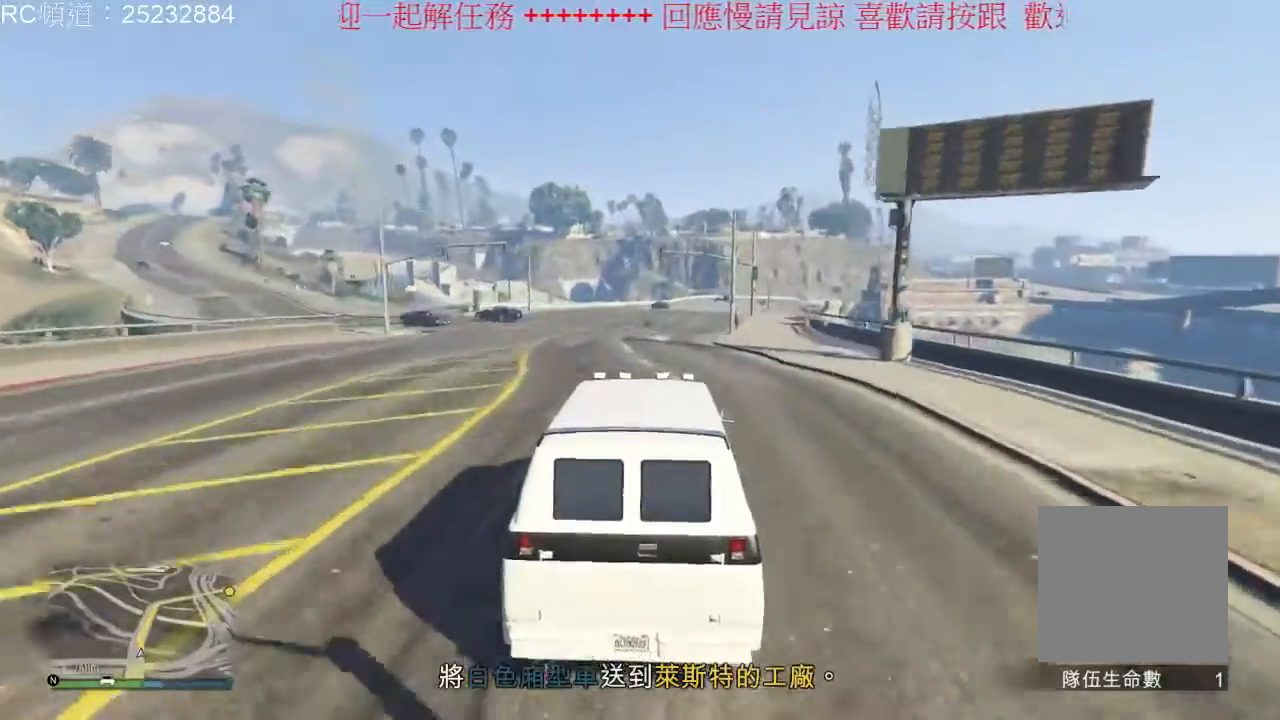
{"dt_ms": 500, "buttons": ["R2"], "left_stick": "right", "right_stick": "center", "events": [[467, "left_stick", "right"]]}
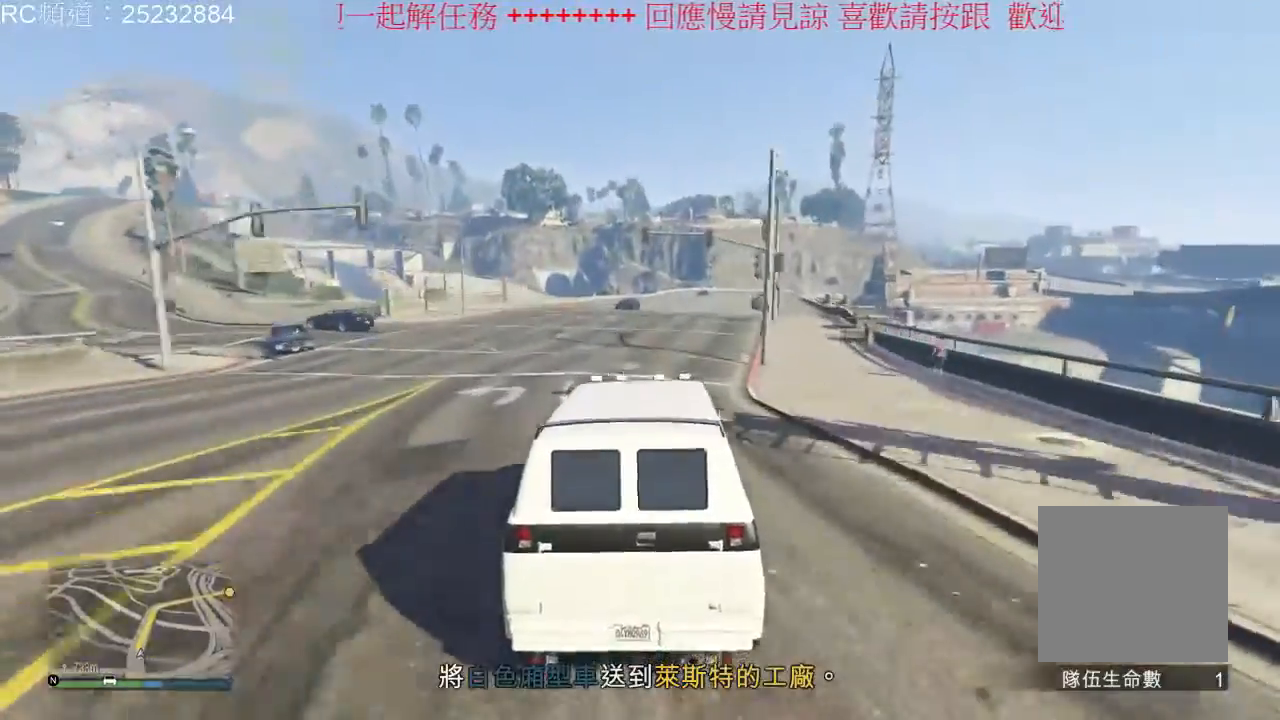
{"dt_ms": 500, "buttons": ["R2"], "left_stick": "center", "right_stick": "center", "events": [[167, "left_stick", "center"]]}
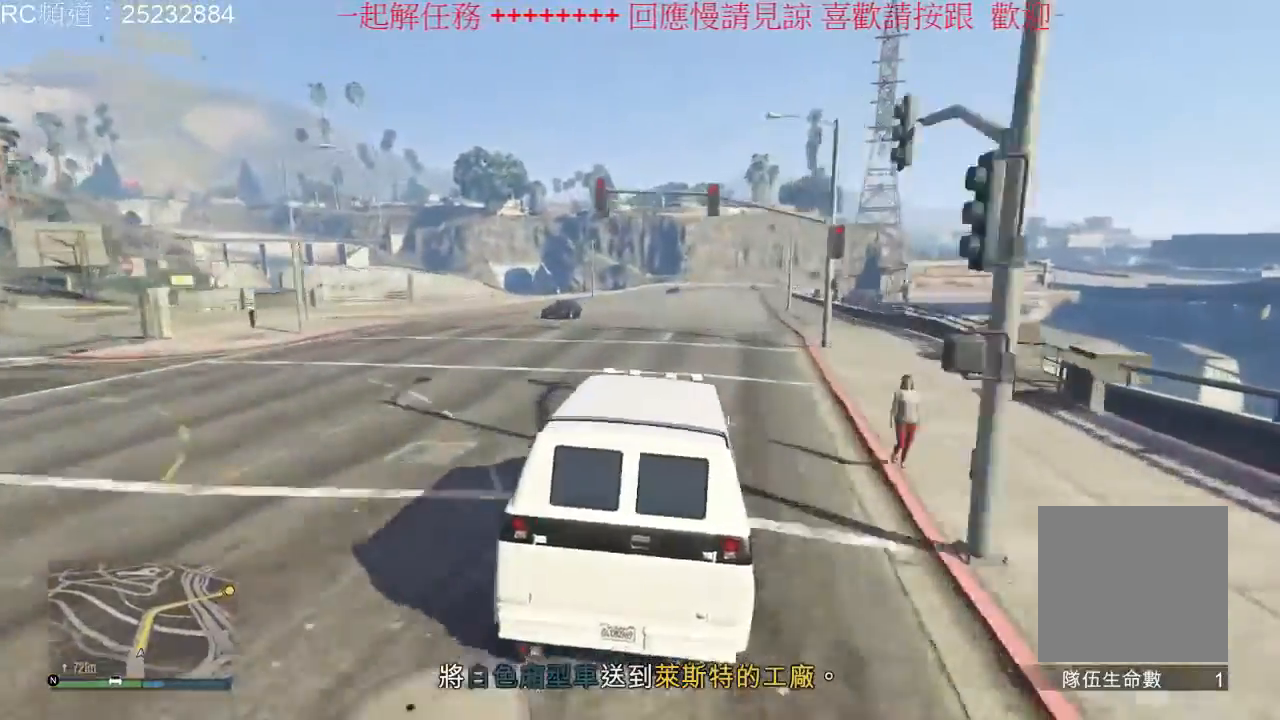
{"dt_ms": 1000, "buttons": ["R2"], "left_stick": "center", "right_stick": "center", "events": [[300, "left_stick", "right"], [533, "left_stick", "center"]]}
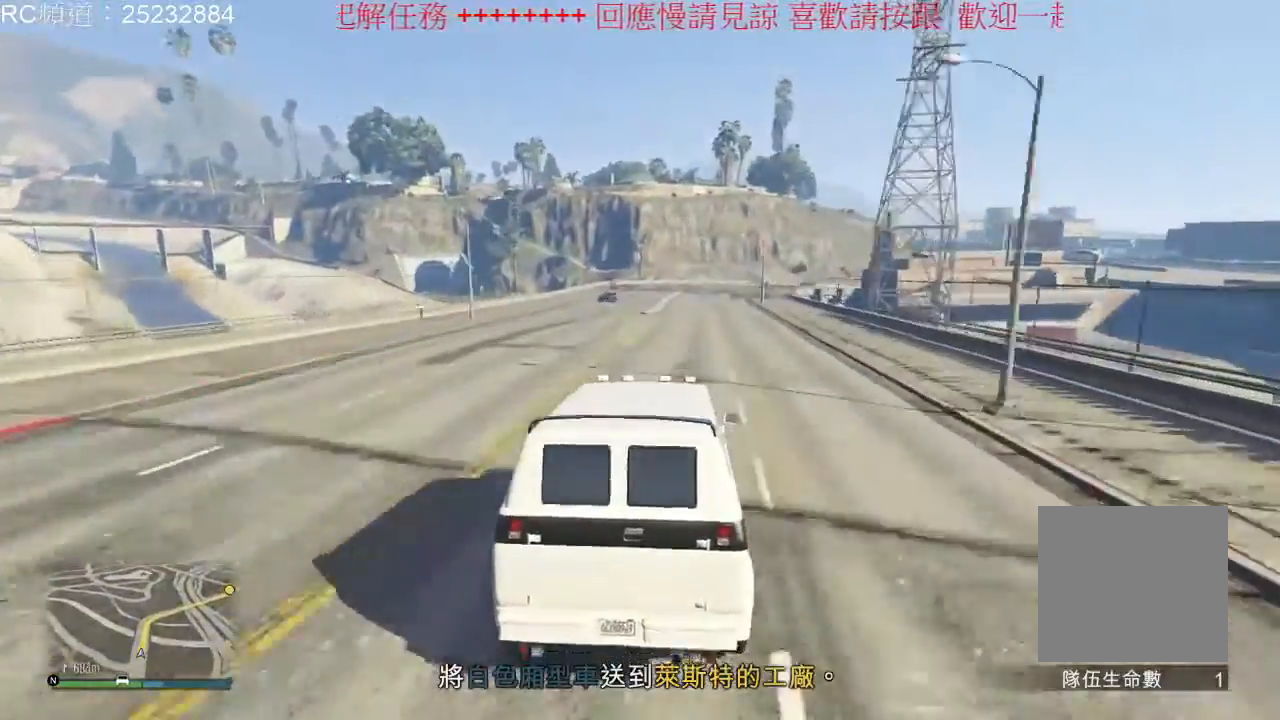
{"dt_ms": 500, "buttons": ["R2"], "left_stick": "center", "right_stick": "center", "events": []}
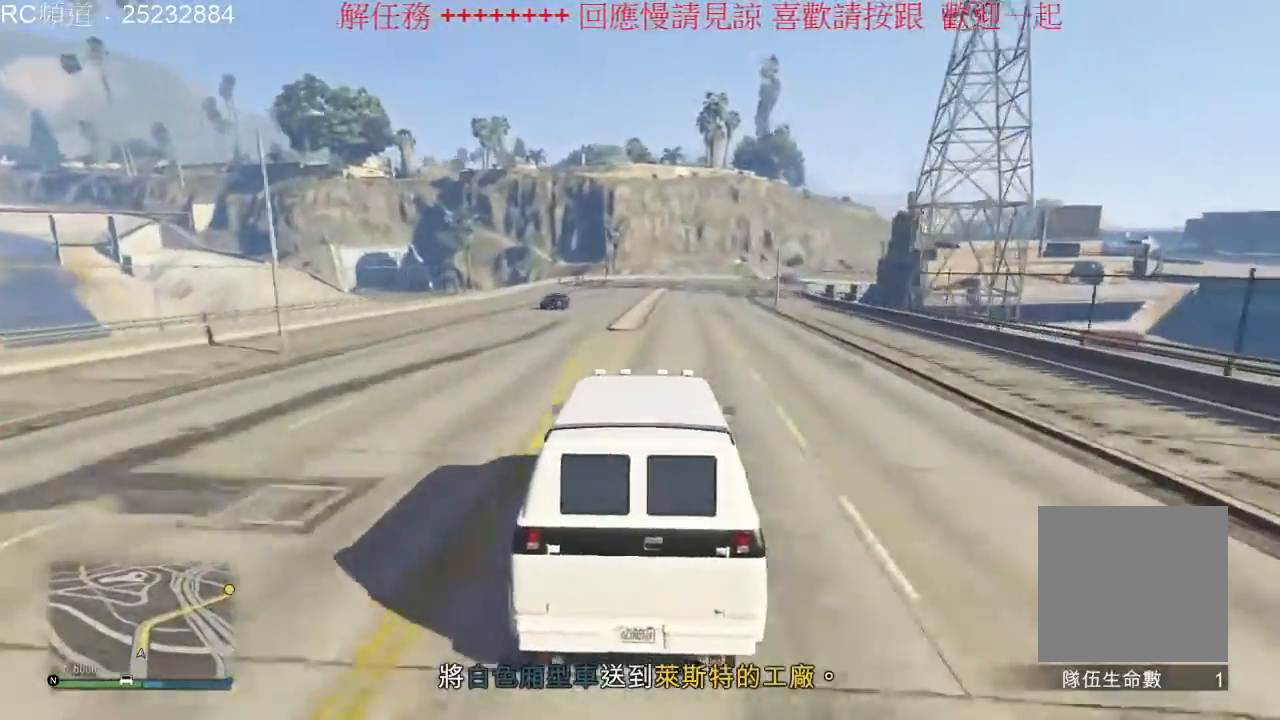
{"dt_ms": 500, "buttons": ["R2"], "left_stick": "right", "right_stick": "center", "events": [[333, "left_stick", "right"]]}
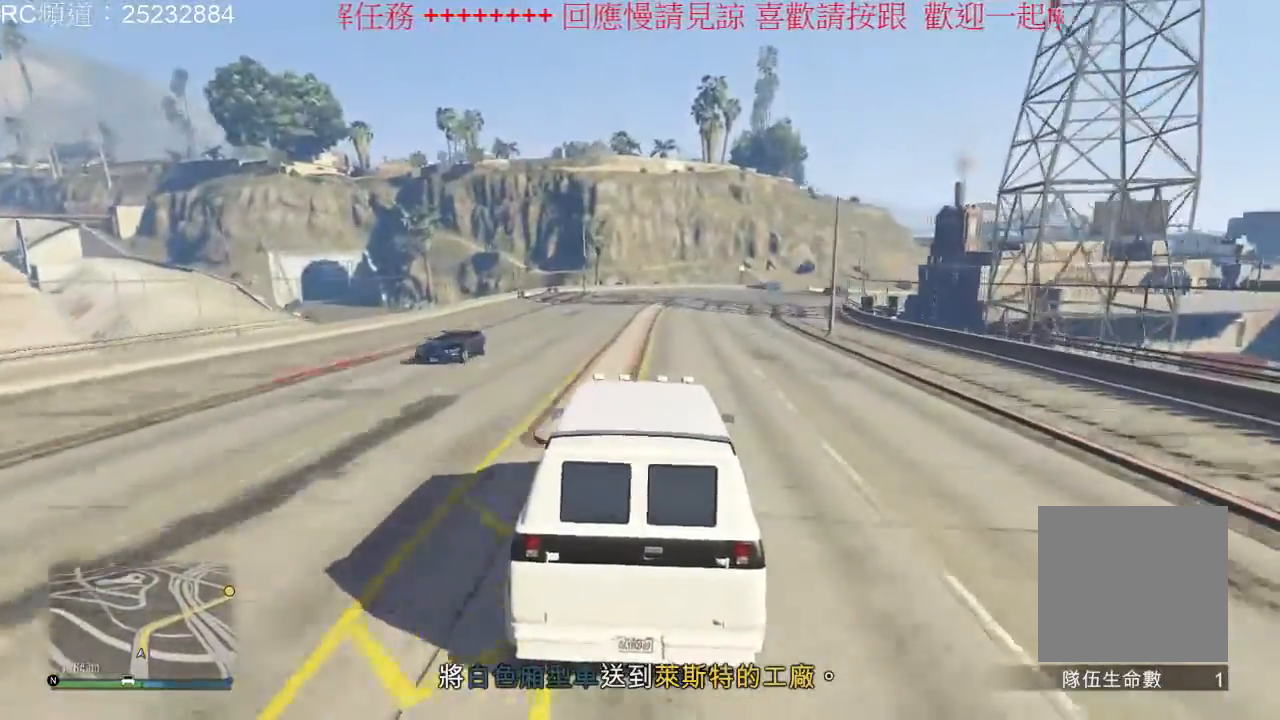
{"dt_ms": 1000, "buttons": [], "left_stick": "right", "right_stick": "center", "events": [[67, "left_stick", "center"], [200, "R2", "up"], [367, "left_stick", "right"], [567, "left_stick", "center"], [800, "left_stick", "right"]]}
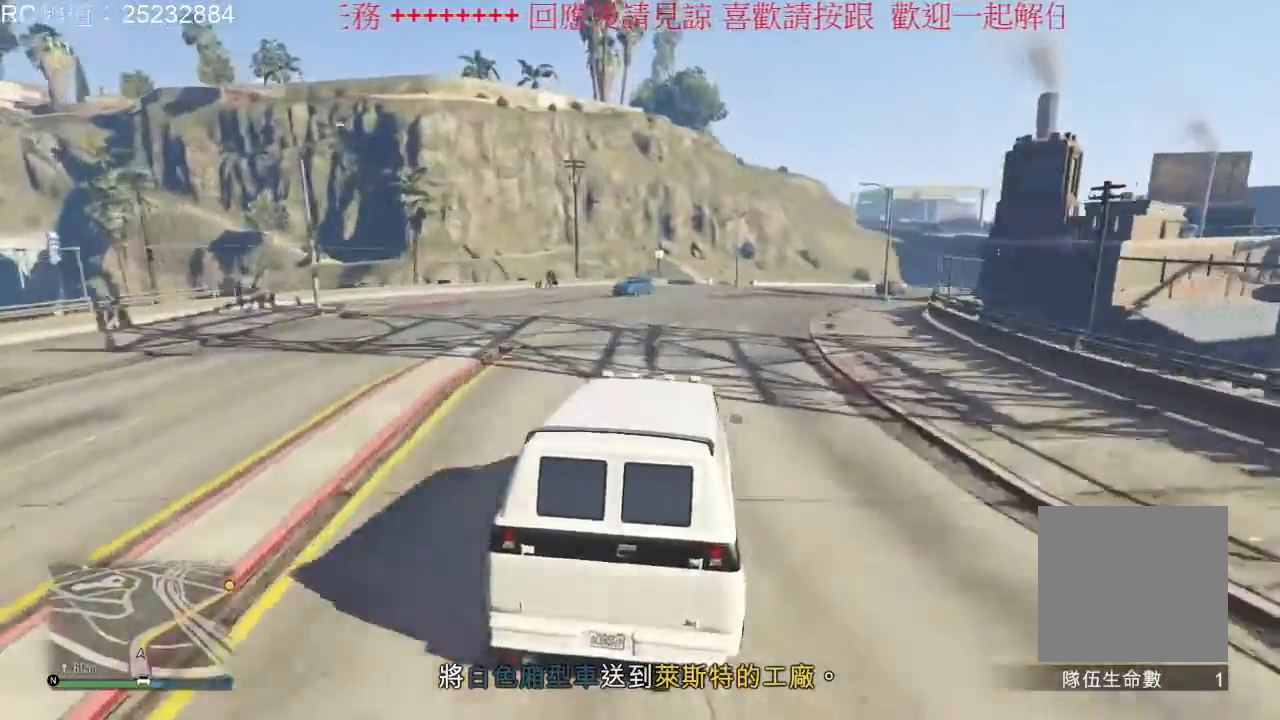
{"dt_ms": 500, "buttons": ["R2"], "left_stick": "right", "right_stick": "center", "events": [[100, "left_stick", "center"], [133, "R2", "down"], [433, "left_stick", "right"]]}
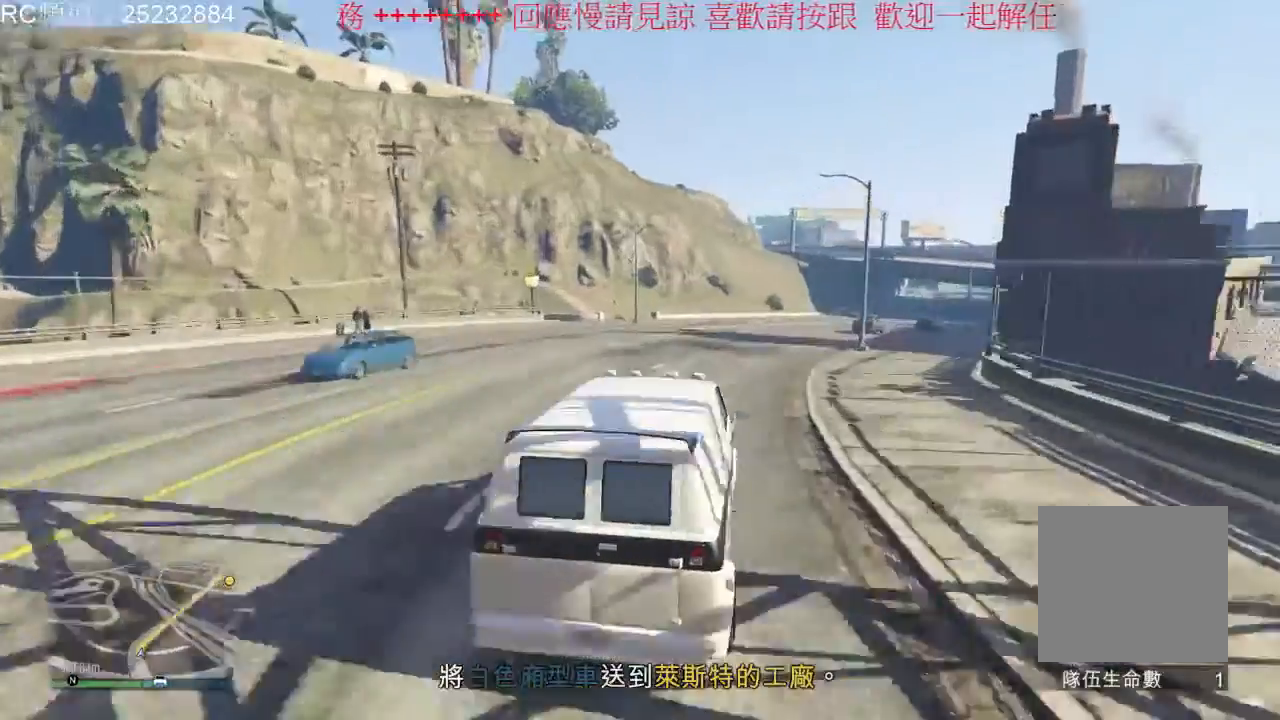
{"dt_ms": 500, "buttons": ["R2"], "left_stick": "right", "right_stick": "center", "events": [[267, "left_stick", "center"], [467, "left_stick", "right"]]}
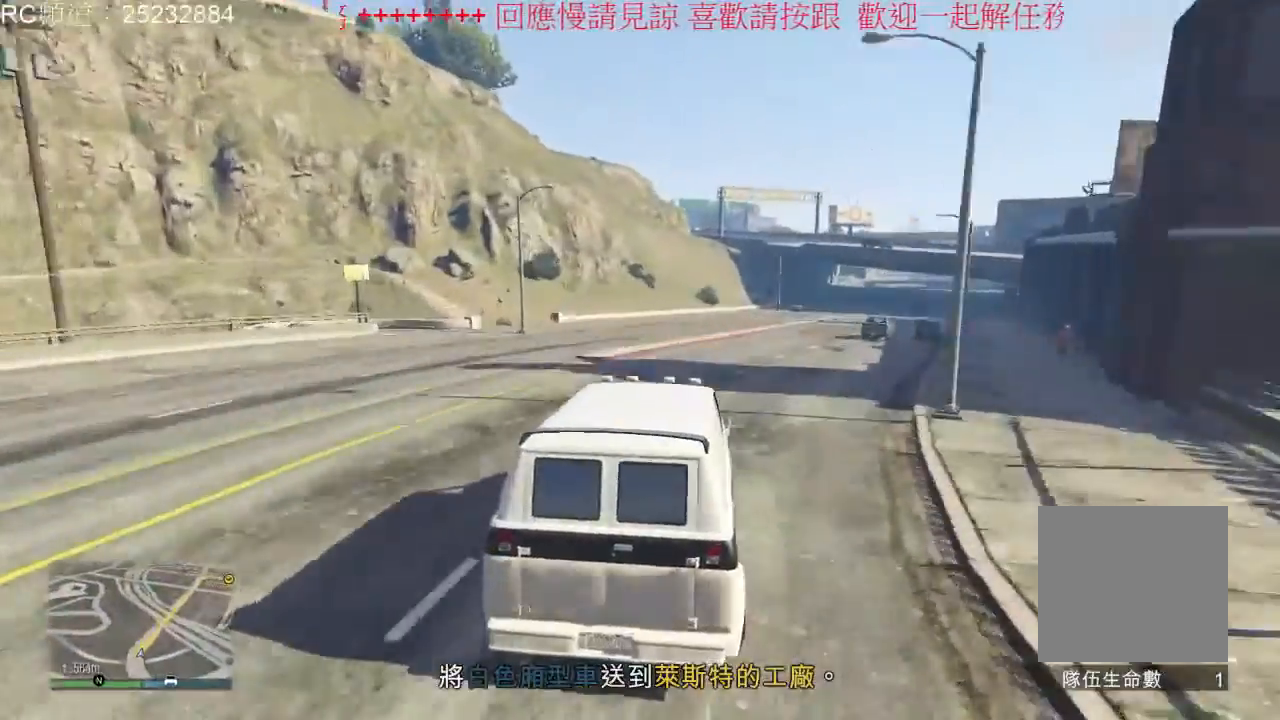
{"dt_ms": 500, "buttons": [], "left_stick": "right", "right_stick": "center", "events": [[233, "R2", "up"]]}
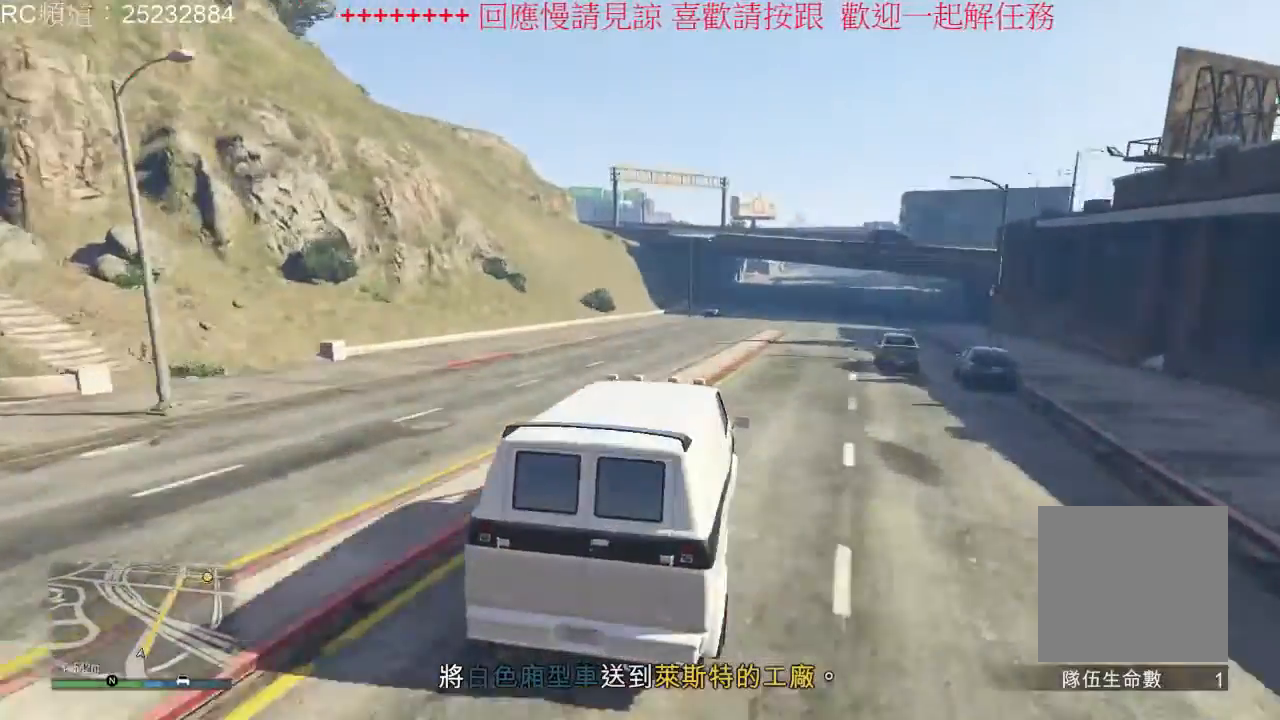
{"dt_ms": 500, "buttons": ["R2"], "left_stick": "center", "right_stick": "center", "events": [[33, "R2", "down"], [100, "left_stick", "center"]]}
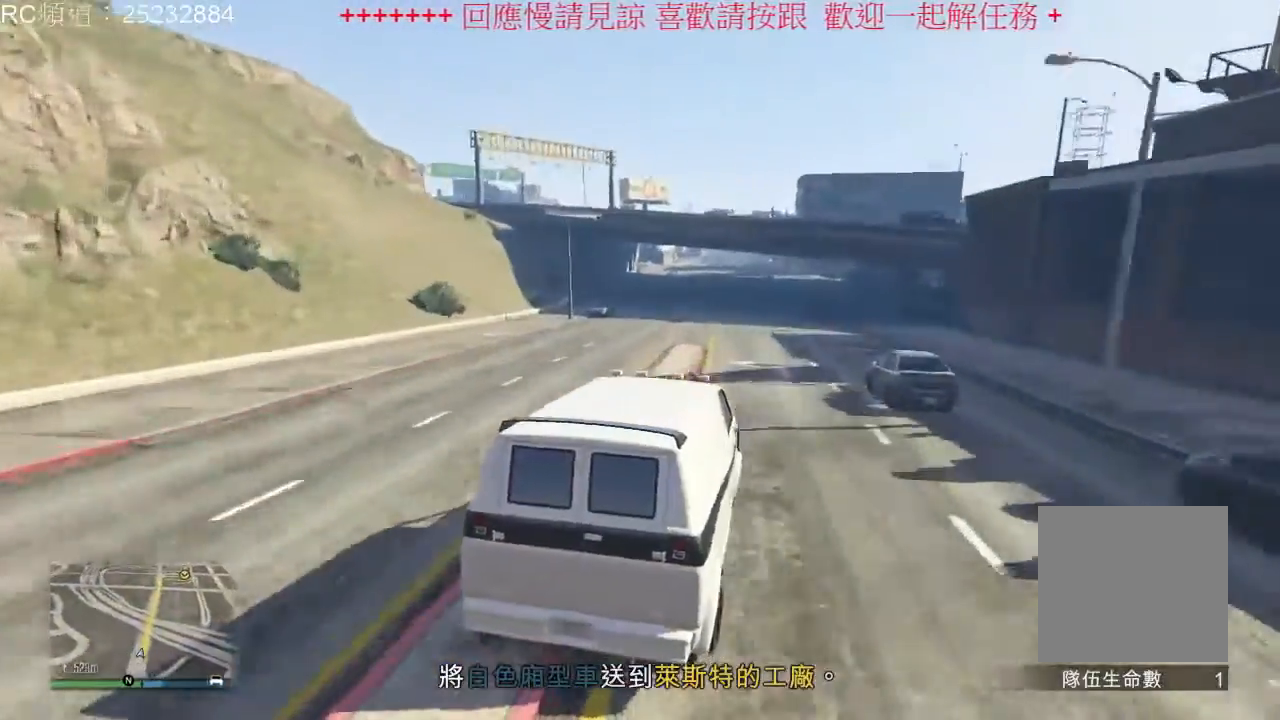
{"dt_ms": 500, "buttons": ["R2"], "left_stick": "center", "right_stick": "center", "events": []}
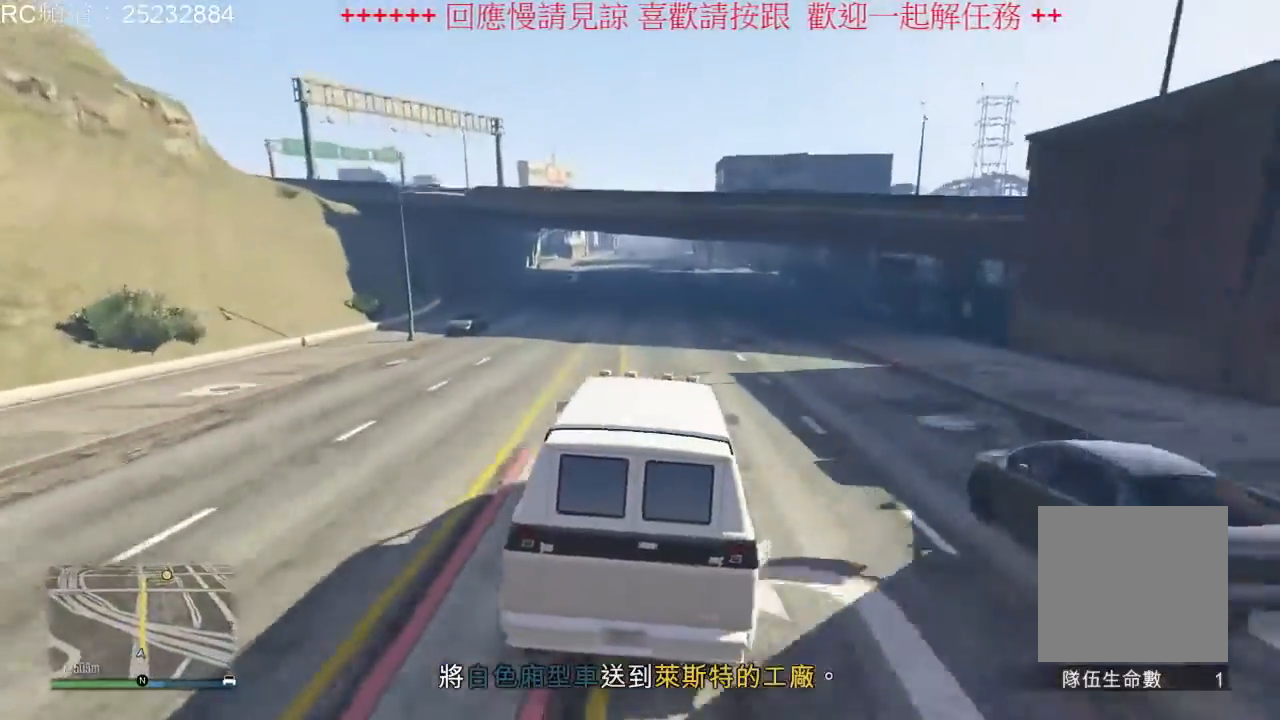
{"dt_ms": 500, "buttons": ["R2"], "left_stick": "center", "right_stick": "center", "events": []}
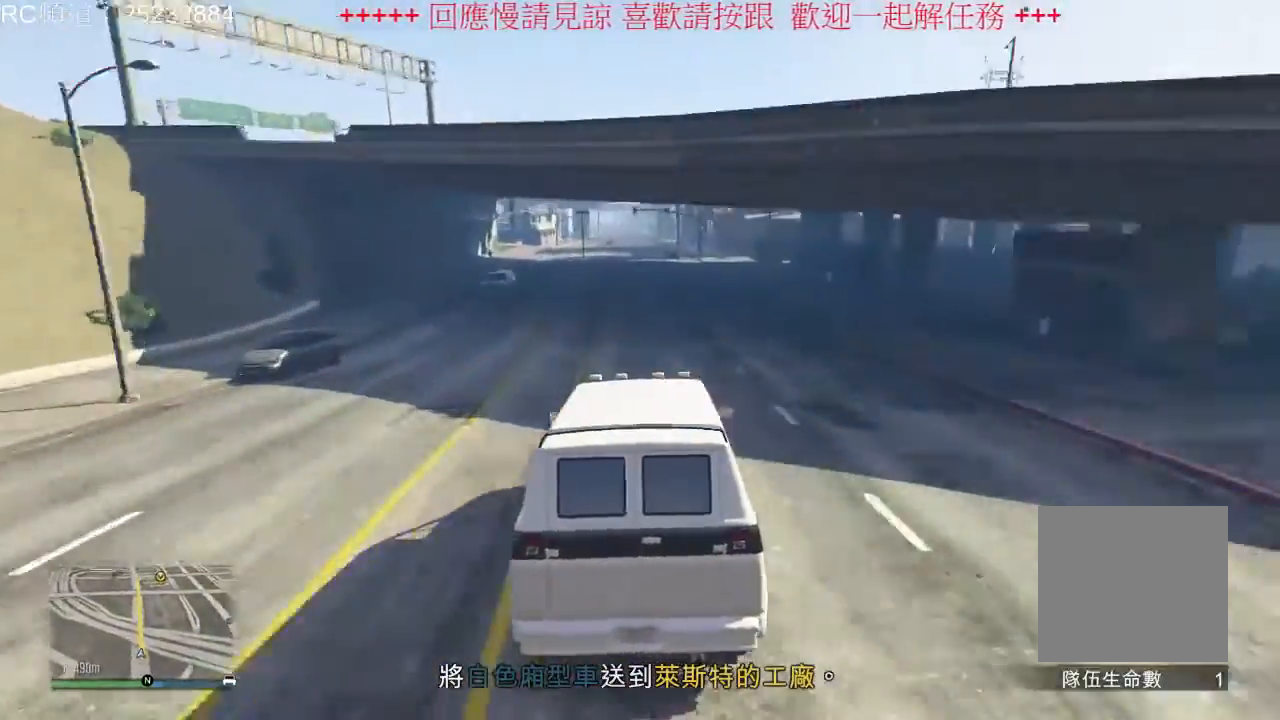
{"dt_ms": 500, "buttons": ["R2"], "left_stick": "center", "right_stick": "center", "events": []}
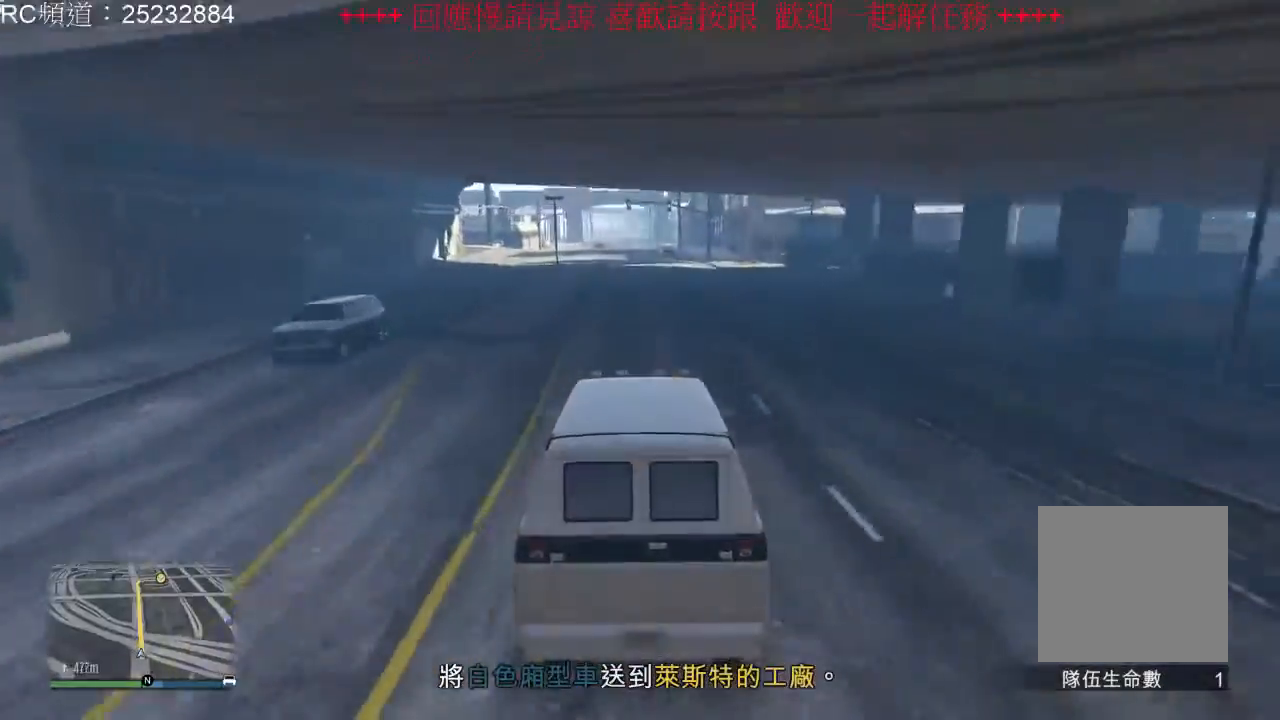
{"dt_ms": 500, "buttons": ["R2"], "left_stick": "center", "right_stick": "center", "events": []}
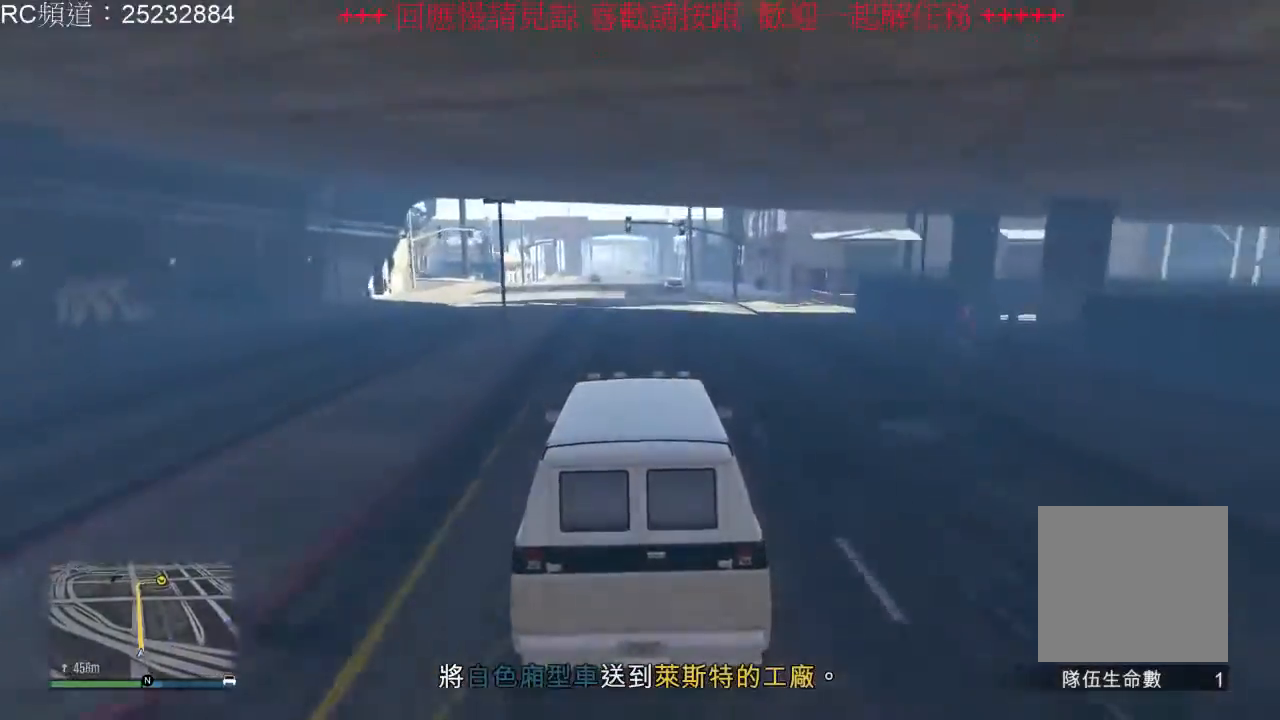
{"dt_ms": 500, "buttons": ["R2"], "left_stick": "center", "right_stick": "center", "events": []}
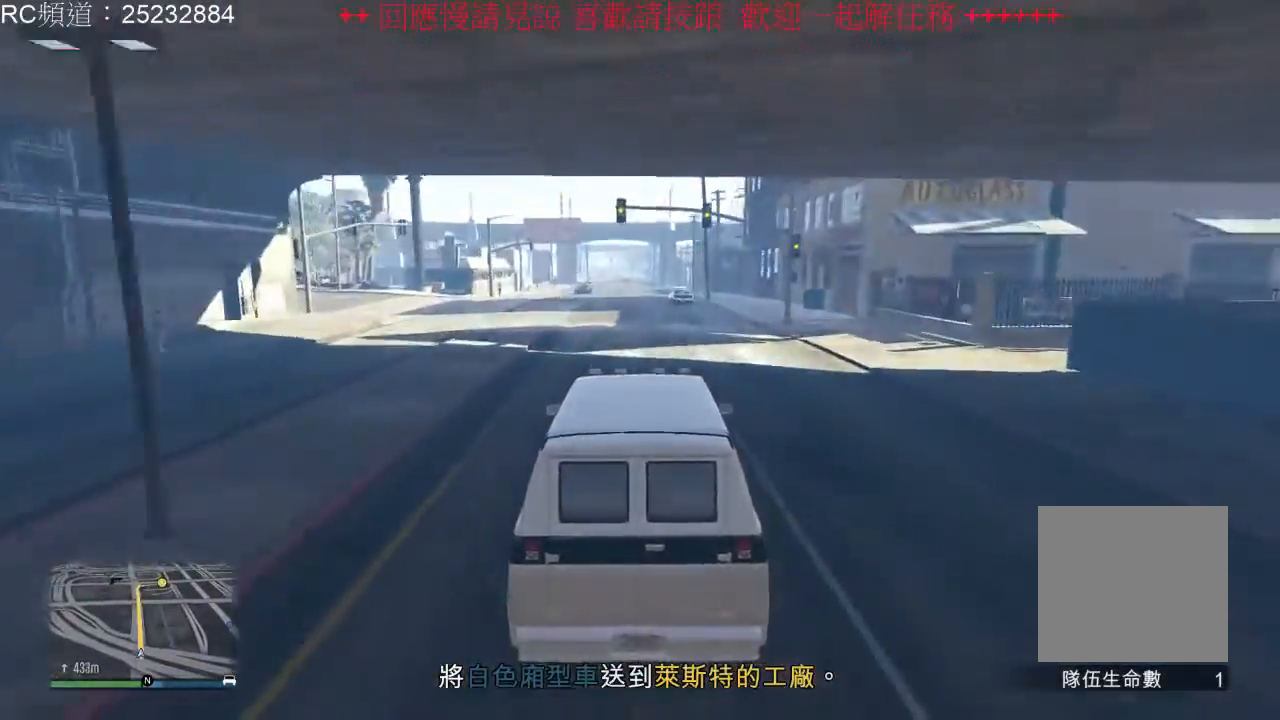
{"dt_ms": 1000, "buttons": ["R2"], "left_stick": "center", "right_stick": "center", "events": [[100, "left_stick", "left"], [233, "left_stick", "center"], [367, "R2", "up"], [400, "left_stick", "left"], [600, "left_stick", "center"], [800, "R2", "down"]]}